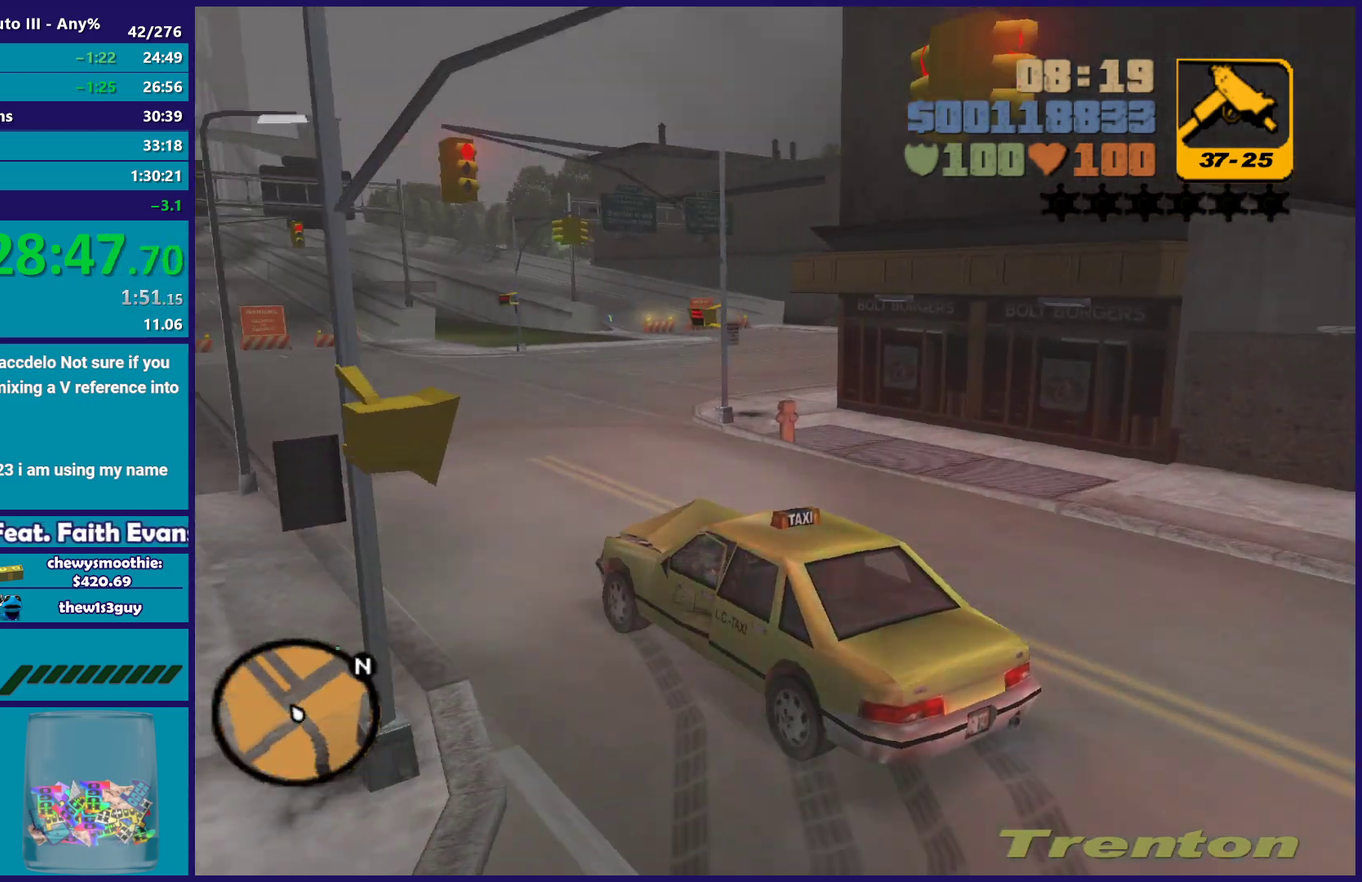
Gameplay with a controller (Xbox layout); each line is a JSON object with the inputs held at the frame after it. "events" lists button and stick changes between this image and that frame as [ms after this image, input, new state], when the widget could be followed in between. Not read: START.
{"buttons": ["R2"], "left_stick": "right", "right_stick": "center", "events": [[33, "left_stick", "right"], [300, "left_stick", "center"], [417, "left_stick", "right"]]}
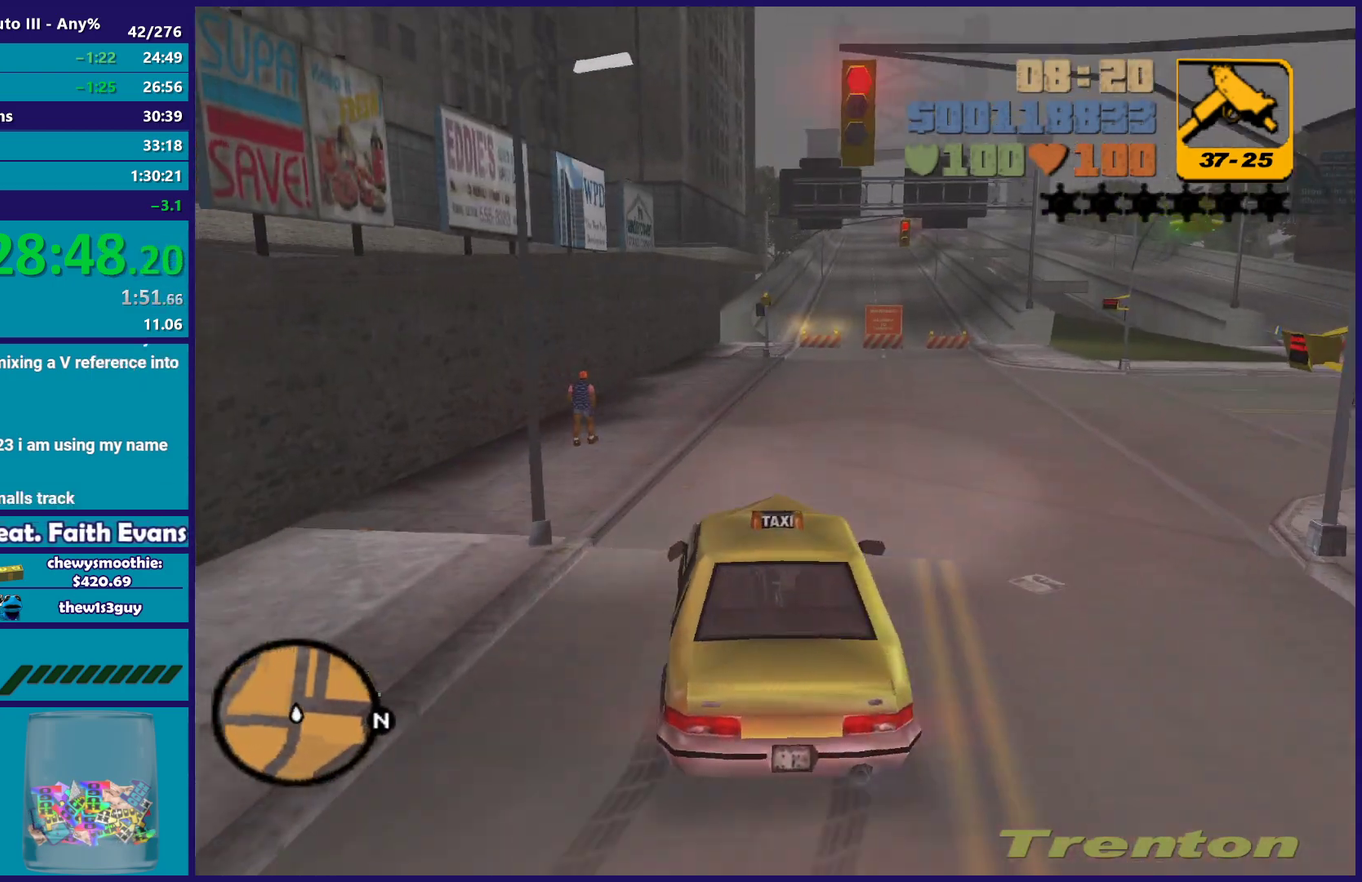
{"buttons": ["R2"], "left_stick": "right", "right_stick": "center", "events": []}
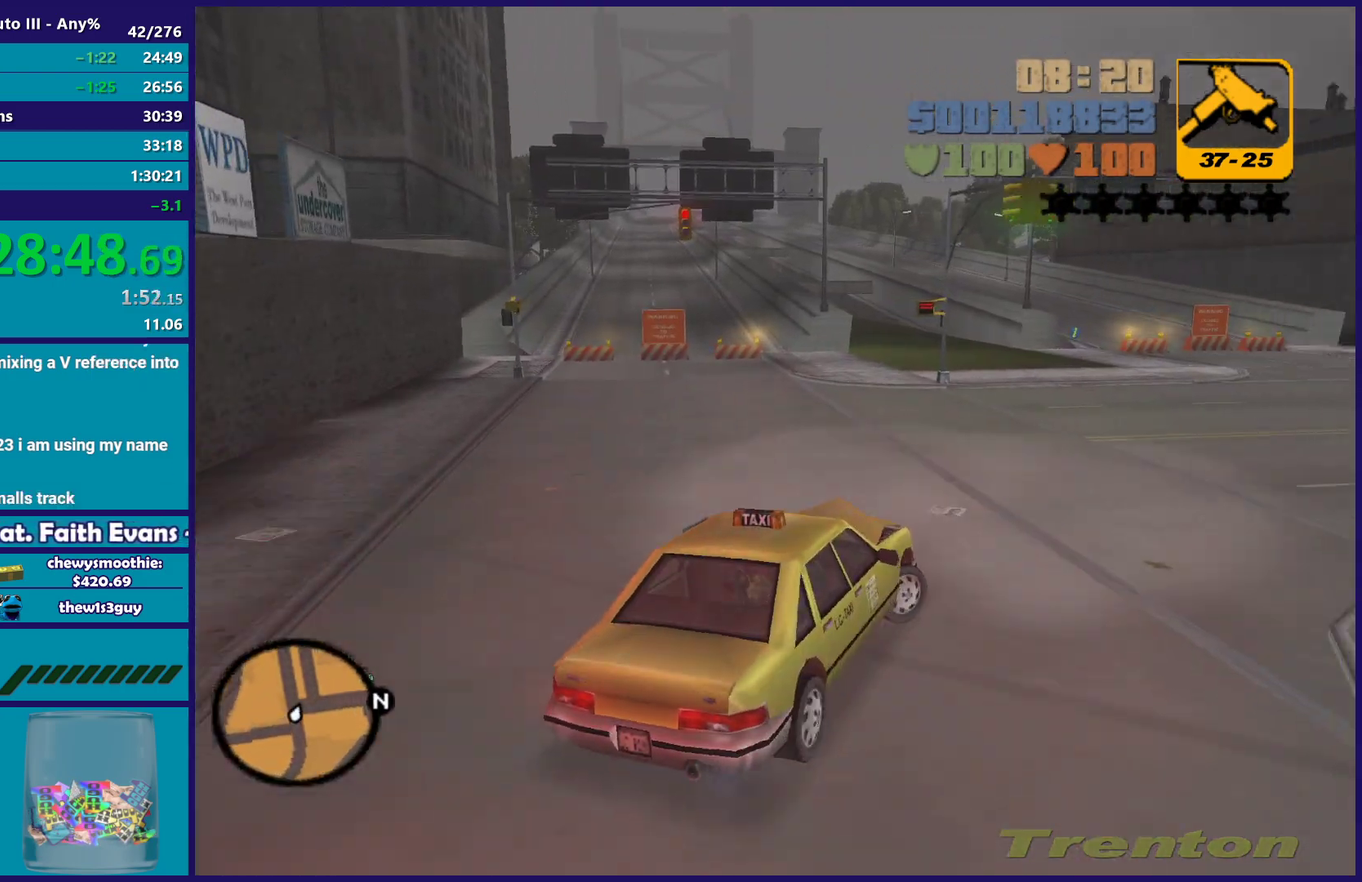
{"buttons": ["R2"], "left_stick": "center", "right_stick": "center", "events": [[400, "left_stick", "center"]]}
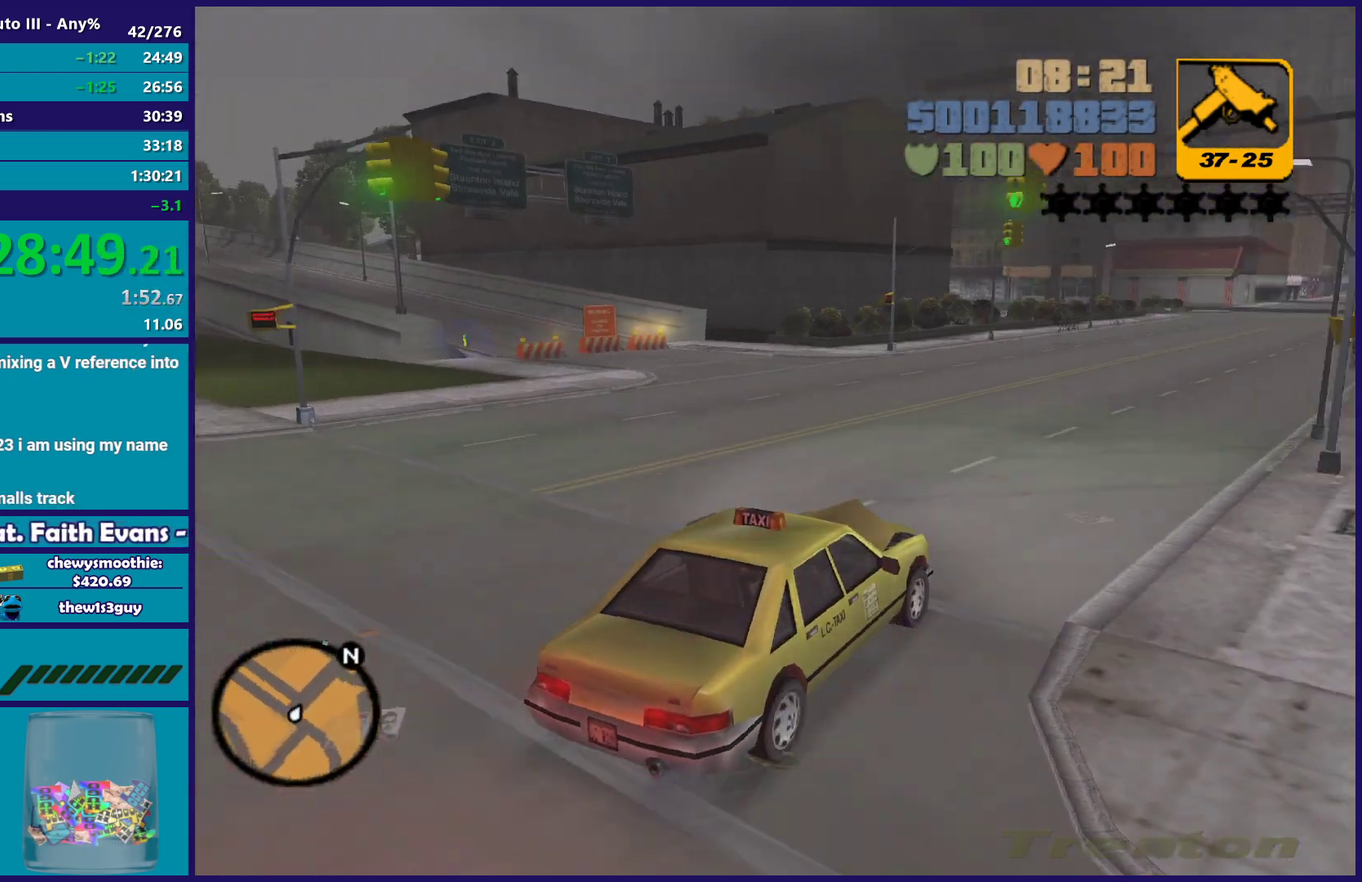
{"buttons": ["R2"], "left_stick": "center", "right_stick": "center", "events": [[117, "left_stick", "up-left"], [317, "left_stick", "right"], [467, "left_stick", "center"]]}
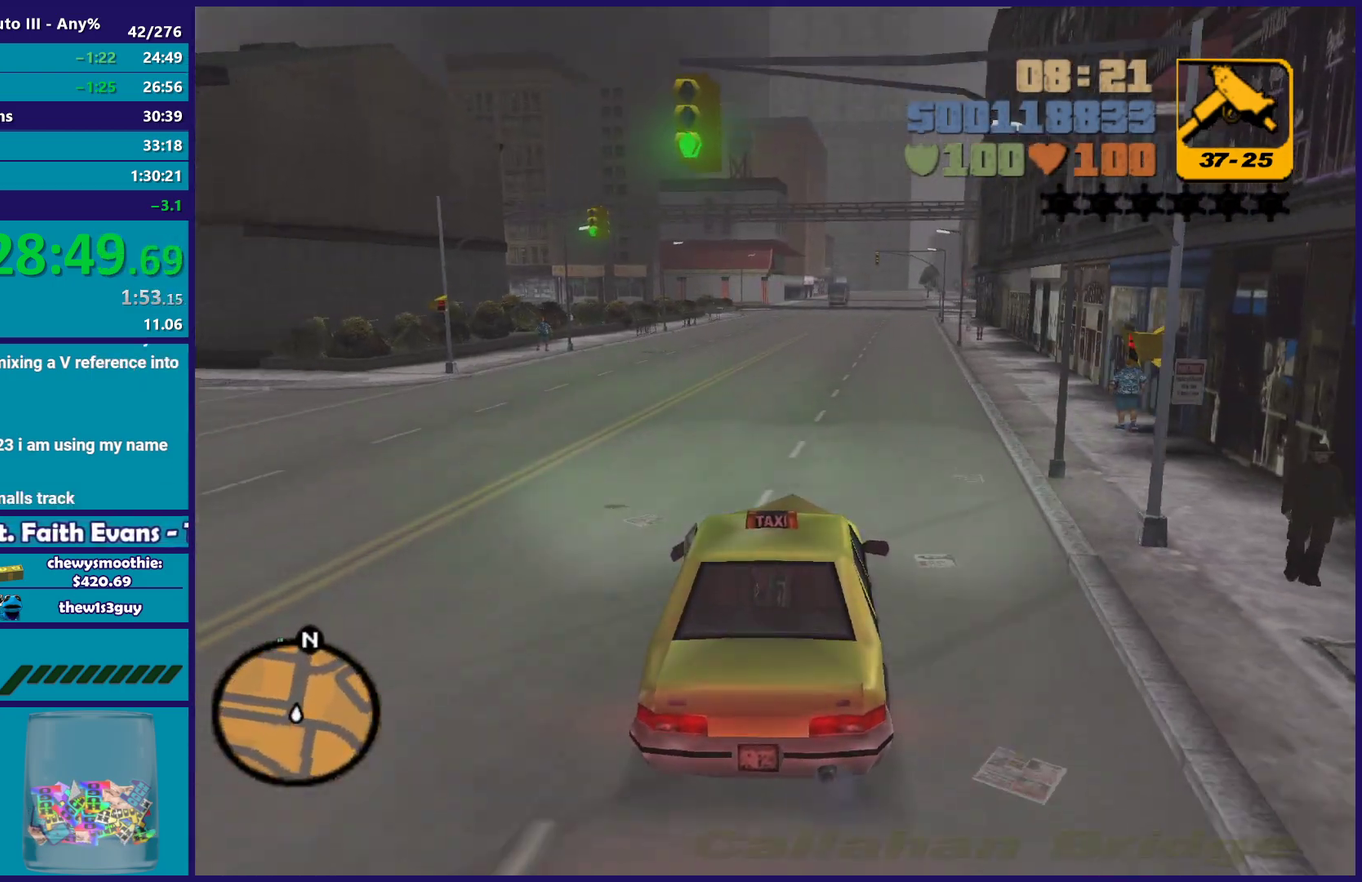
{"buttons": ["R2"], "left_stick": "down-left", "right_stick": "center", "events": [[483, "left_stick", "down-left"]]}
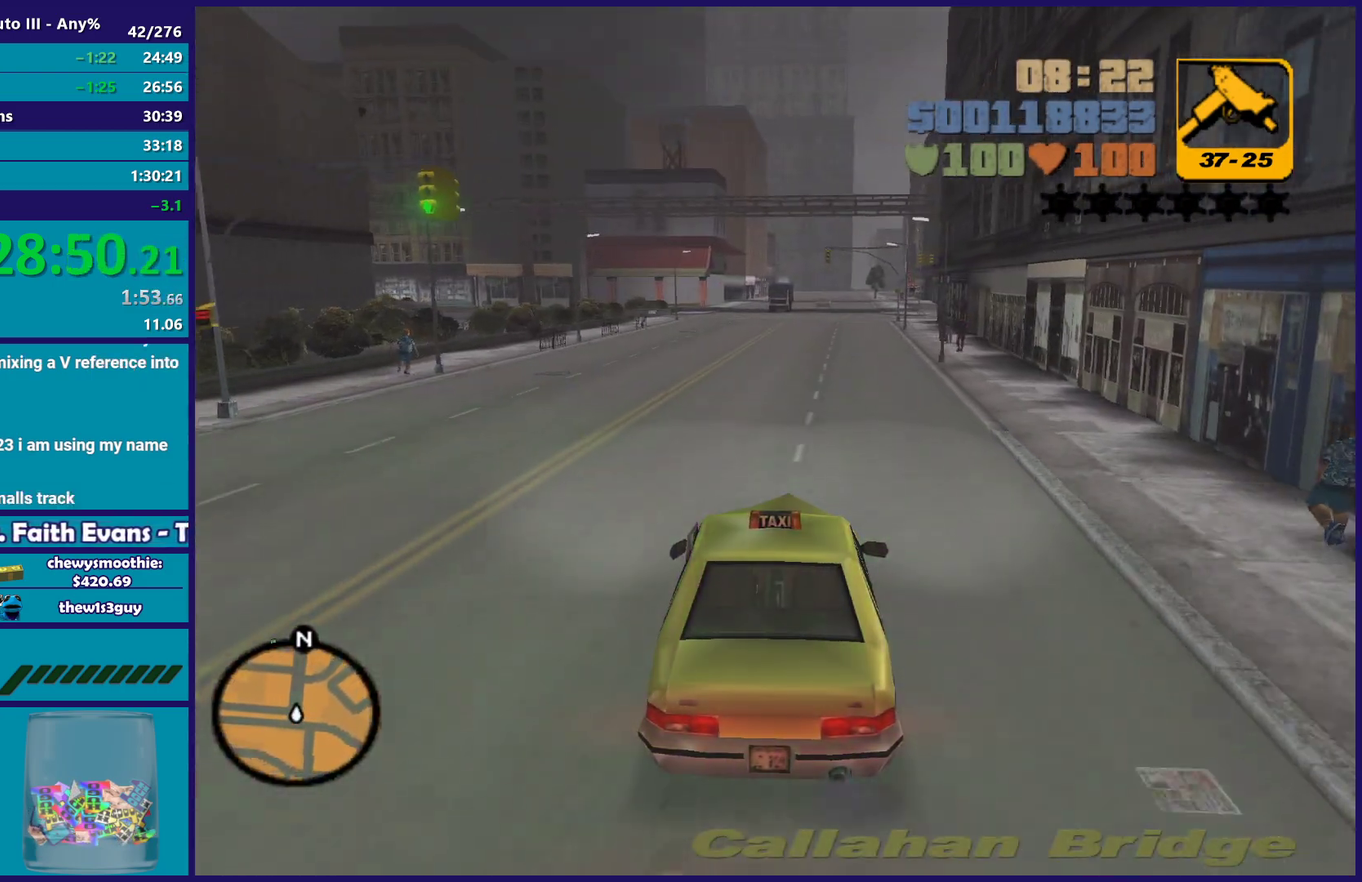
{"buttons": ["R2"], "left_stick": "center", "right_stick": "center", "events": [[50, "left_stick", "center"], [117, "left_stick", "right"], [333, "left_stick", "center"]]}
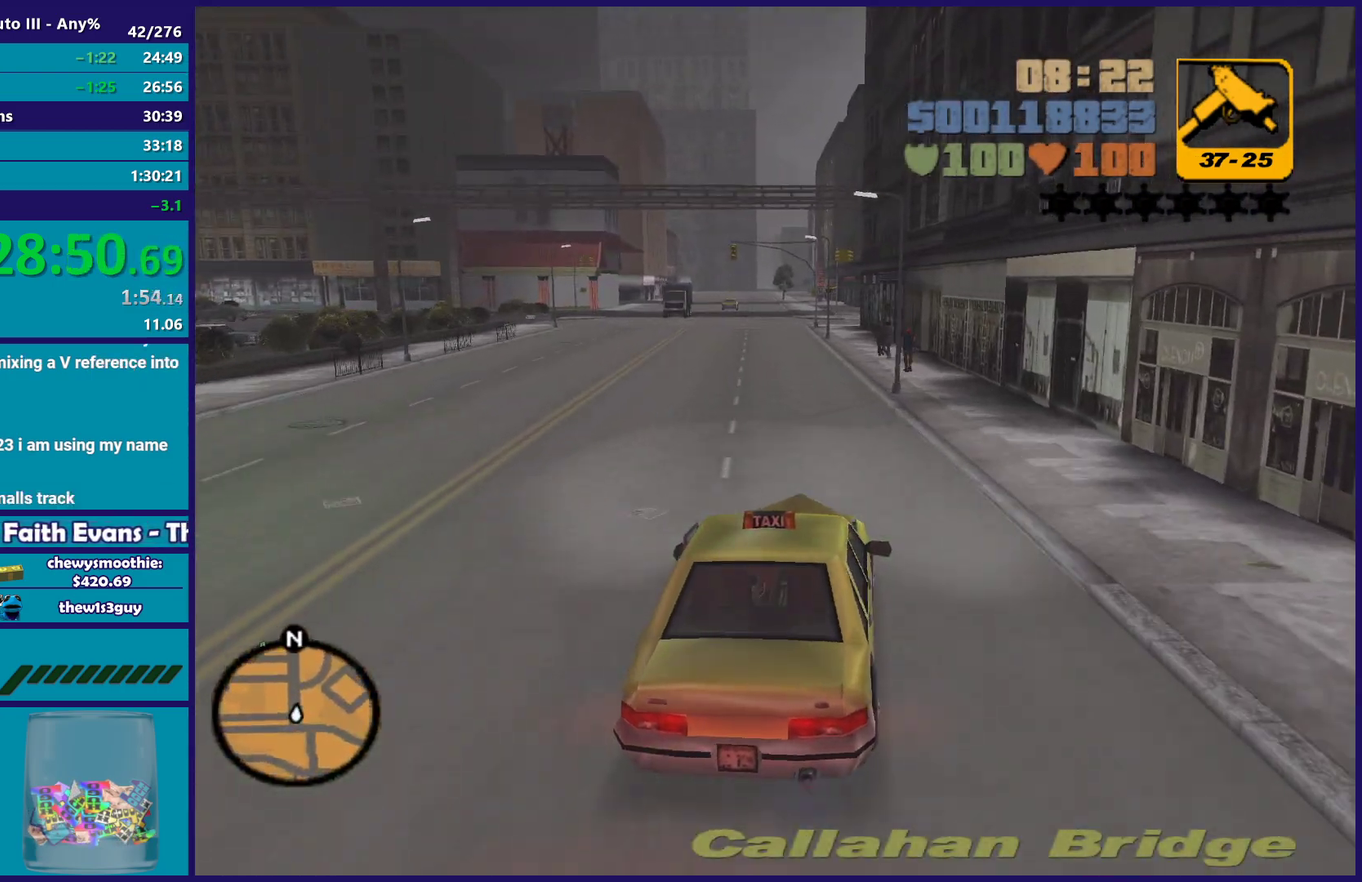
{"buttons": ["R2"], "left_stick": "center", "right_stick": "center", "events": [[83, "left_stick", "left"], [200, "left_stick", "center"]]}
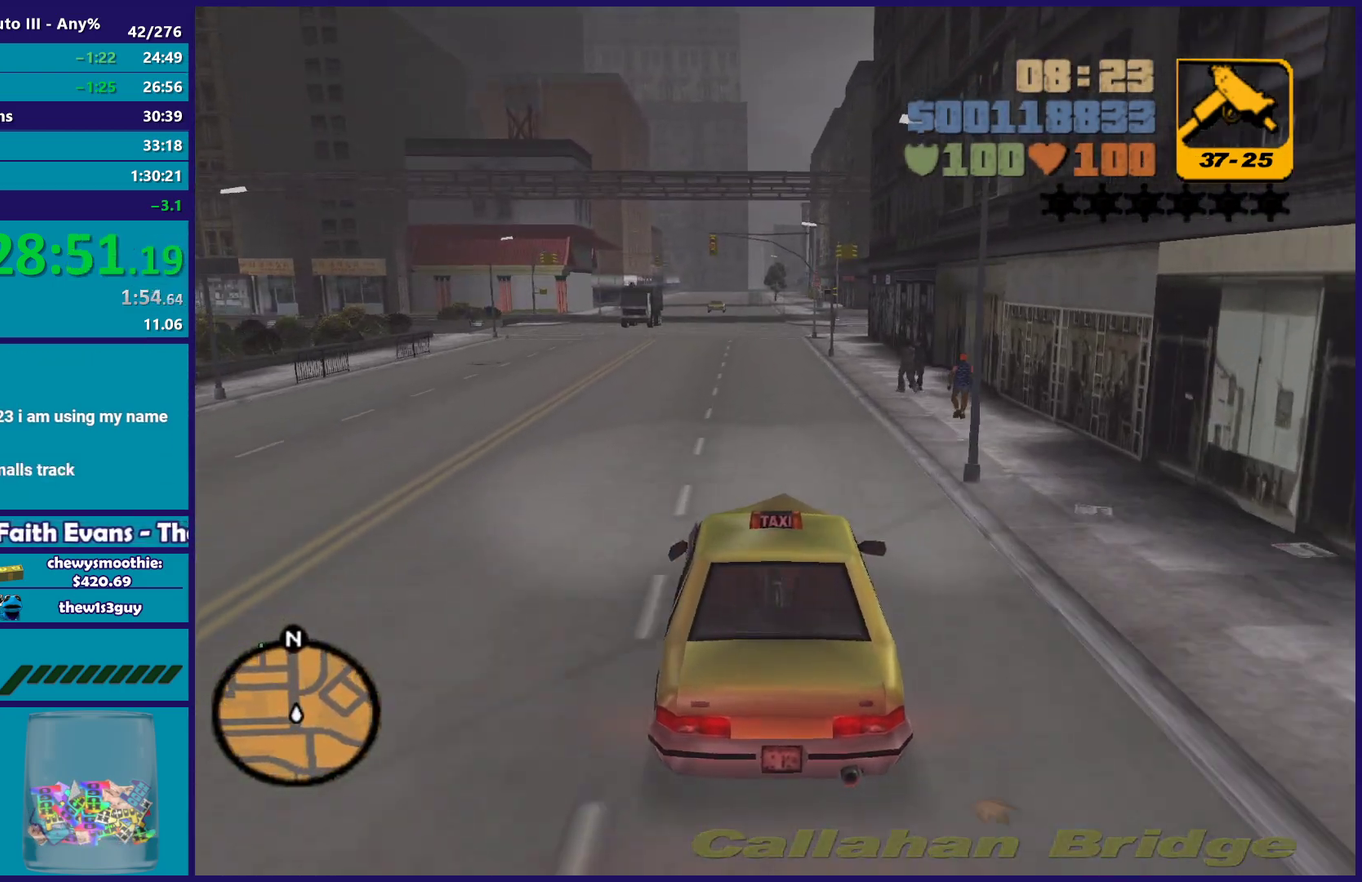
{"buttons": ["R2"], "left_stick": "up-left", "right_stick": "center", "events": [[367, "left_stick", "down-right"], [417, "left_stick", "center"], [483, "left_stick", "up-left"]]}
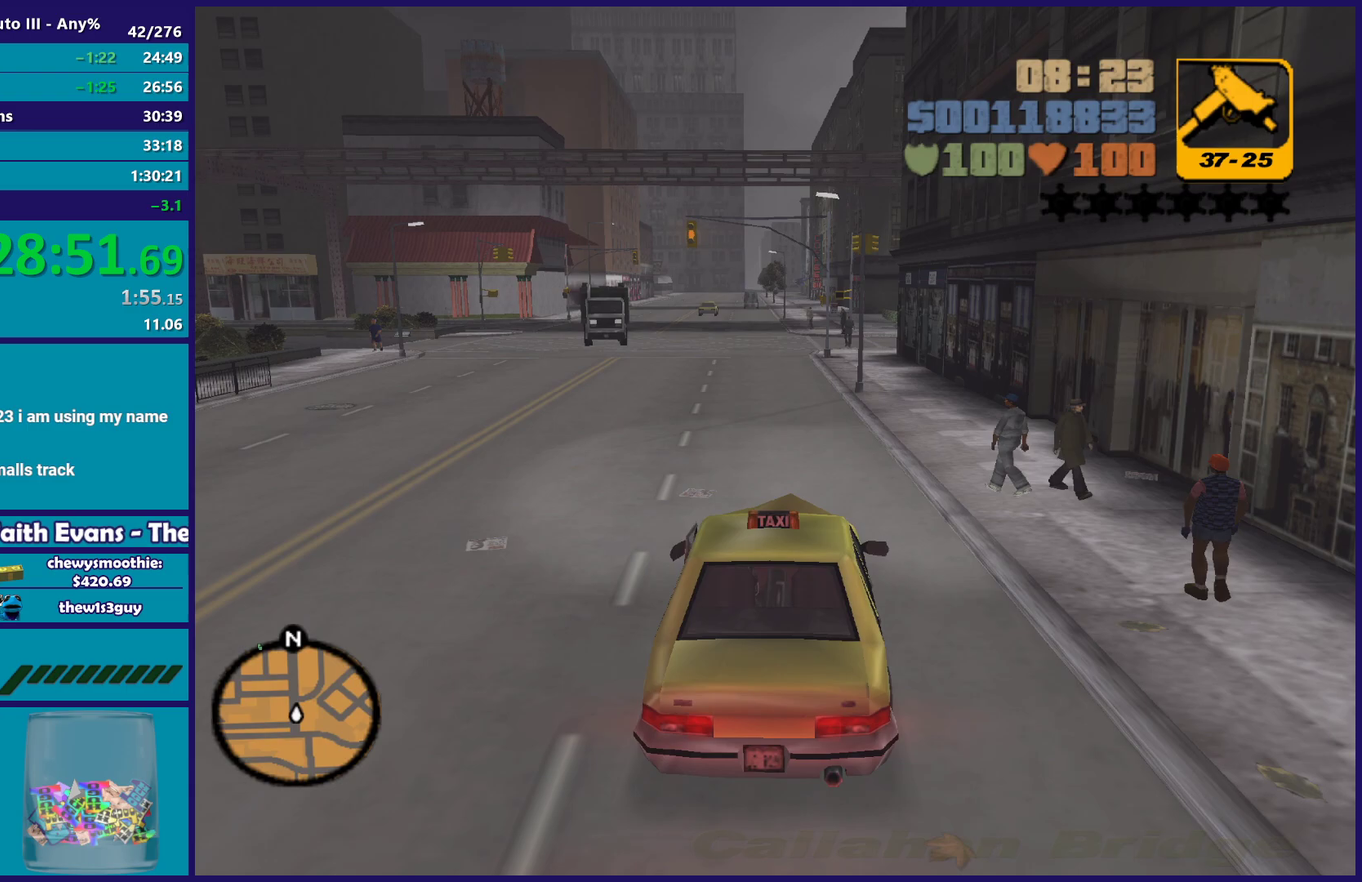
{"buttons": ["R2"], "left_stick": "left", "right_stick": "center", "events": [[67, "left_stick", "center"], [417, "left_stick", "left"]]}
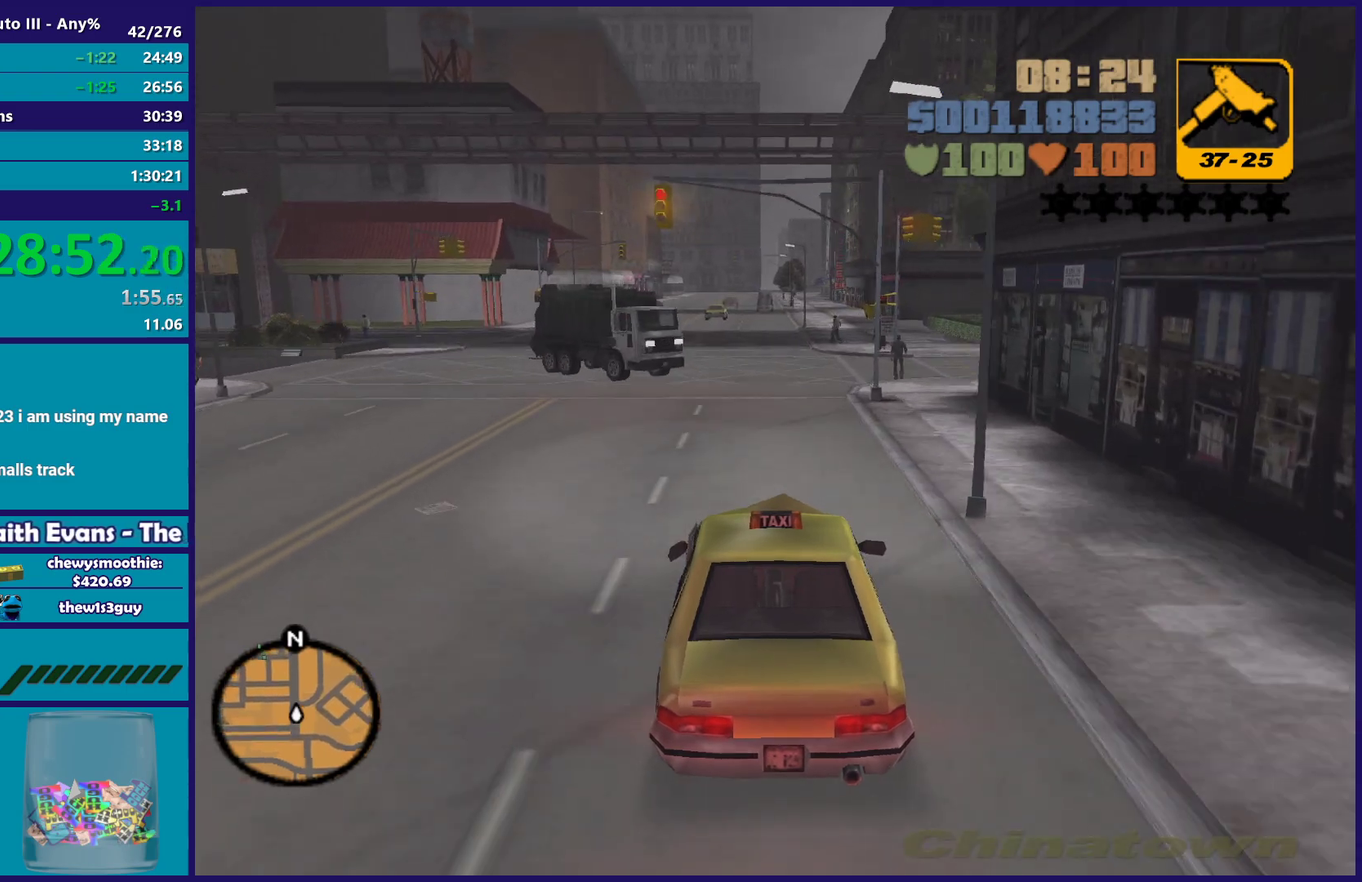
{"buttons": ["R2"], "left_stick": "center", "right_stick": "center", "events": [[183, "left_stick", "center"], [283, "left_stick", "left"], [400, "left_stick", "center"]]}
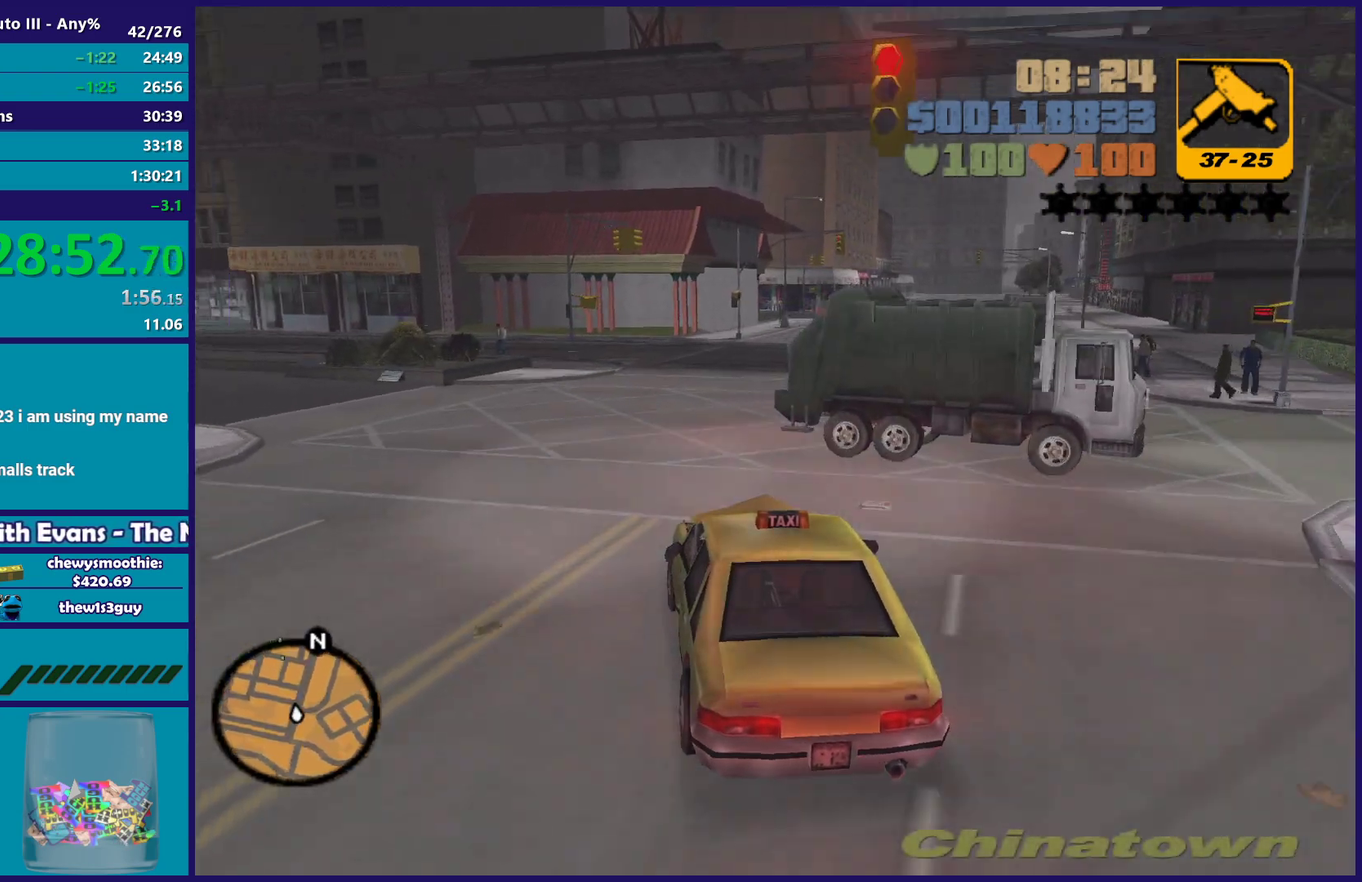
{"buttons": ["R2"], "left_stick": "right", "right_stick": "center", "events": [[33, "left_stick", "right"], [67, "R2", "up"], [300, "R2", "down"], [350, "left_stick", "center"], [483, "left_stick", "right"]]}
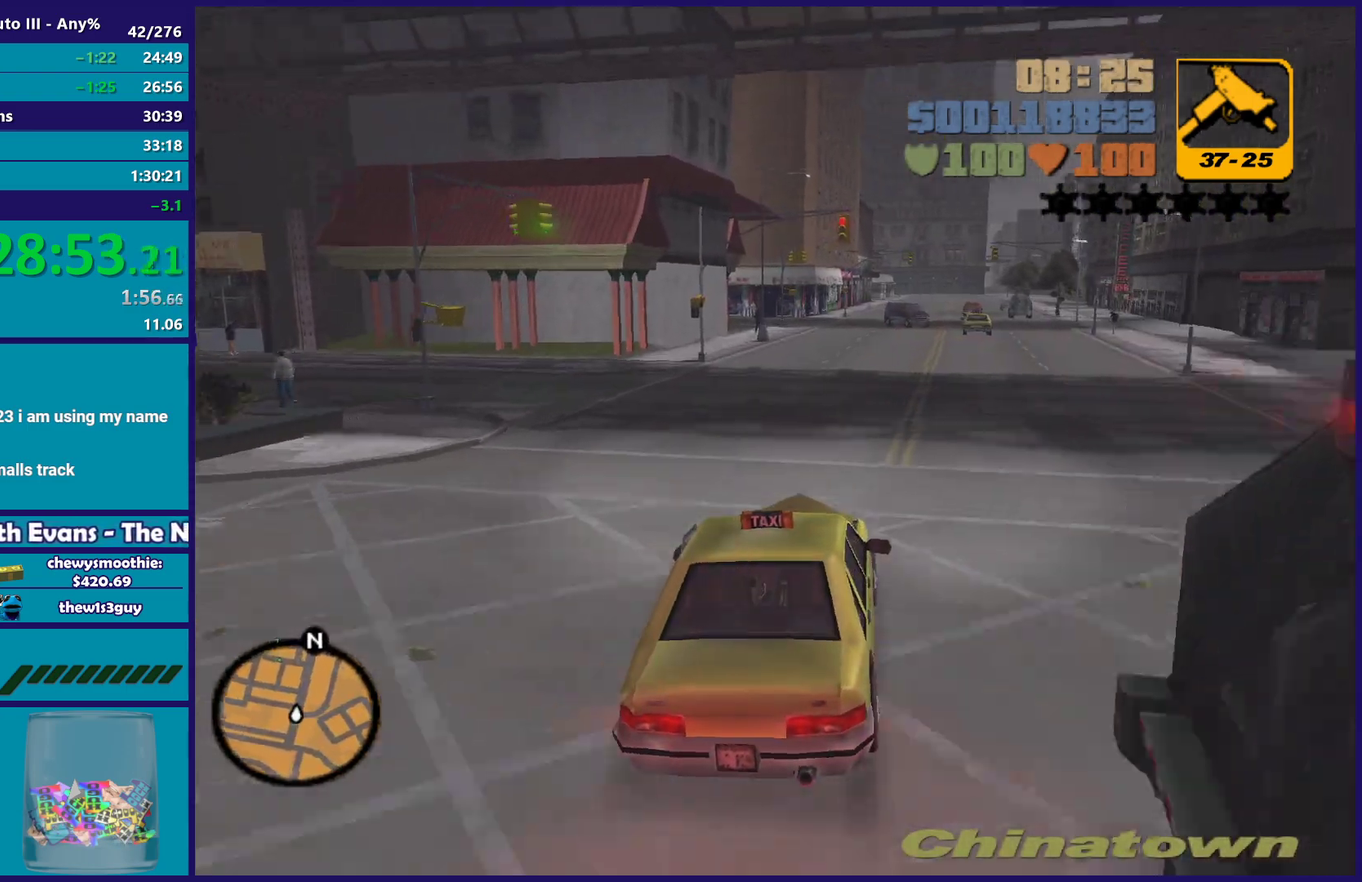
{"buttons": ["R2"], "left_stick": "center", "right_stick": "center", "events": [[200, "left_stick", "center"]]}
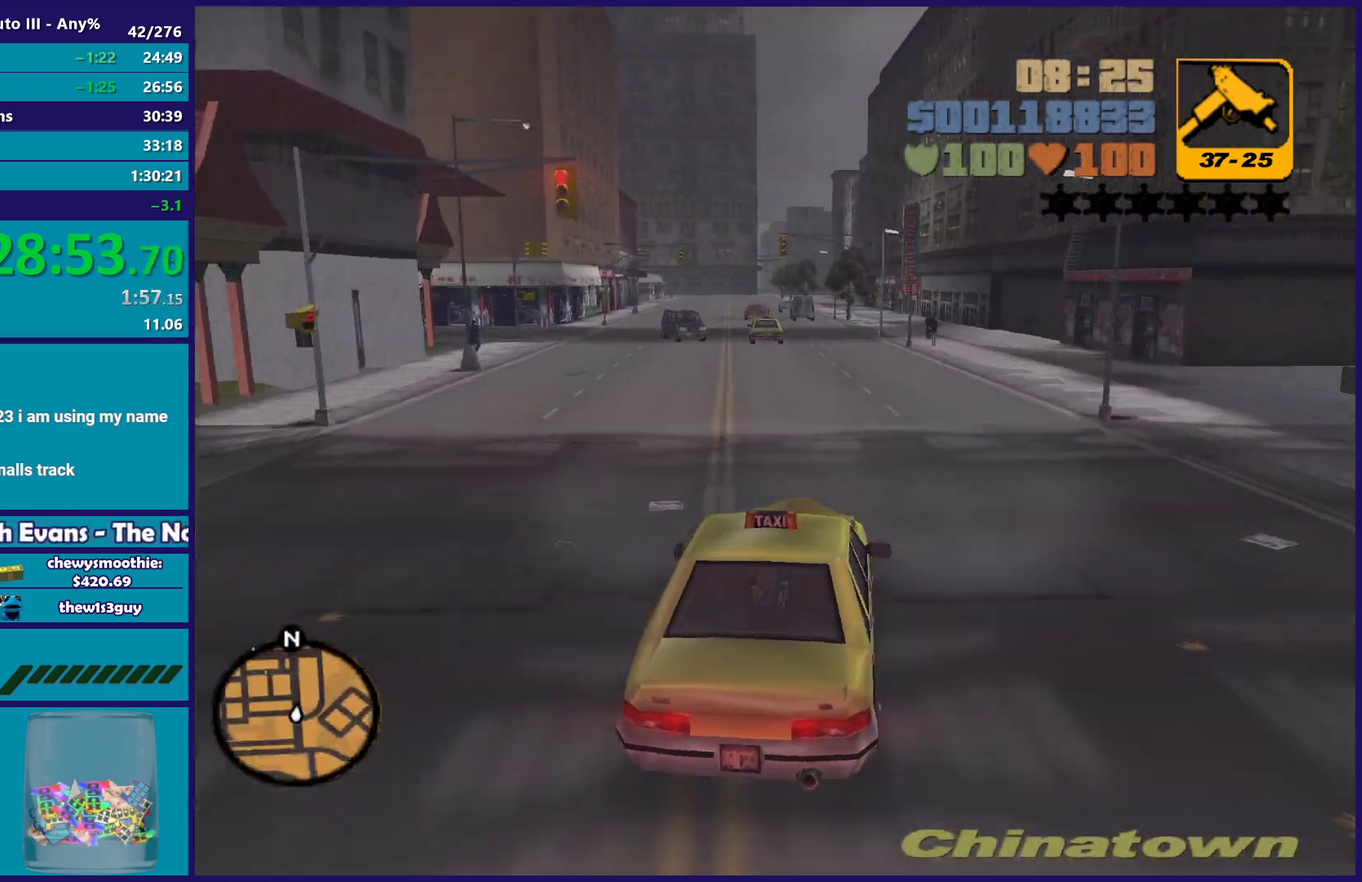
{"buttons": ["R2"], "left_stick": "center", "right_stick": "center", "events": [[250, "left_stick", "left"], [333, "left_stick", "up-left"], [433, "left_stick", "center"]]}
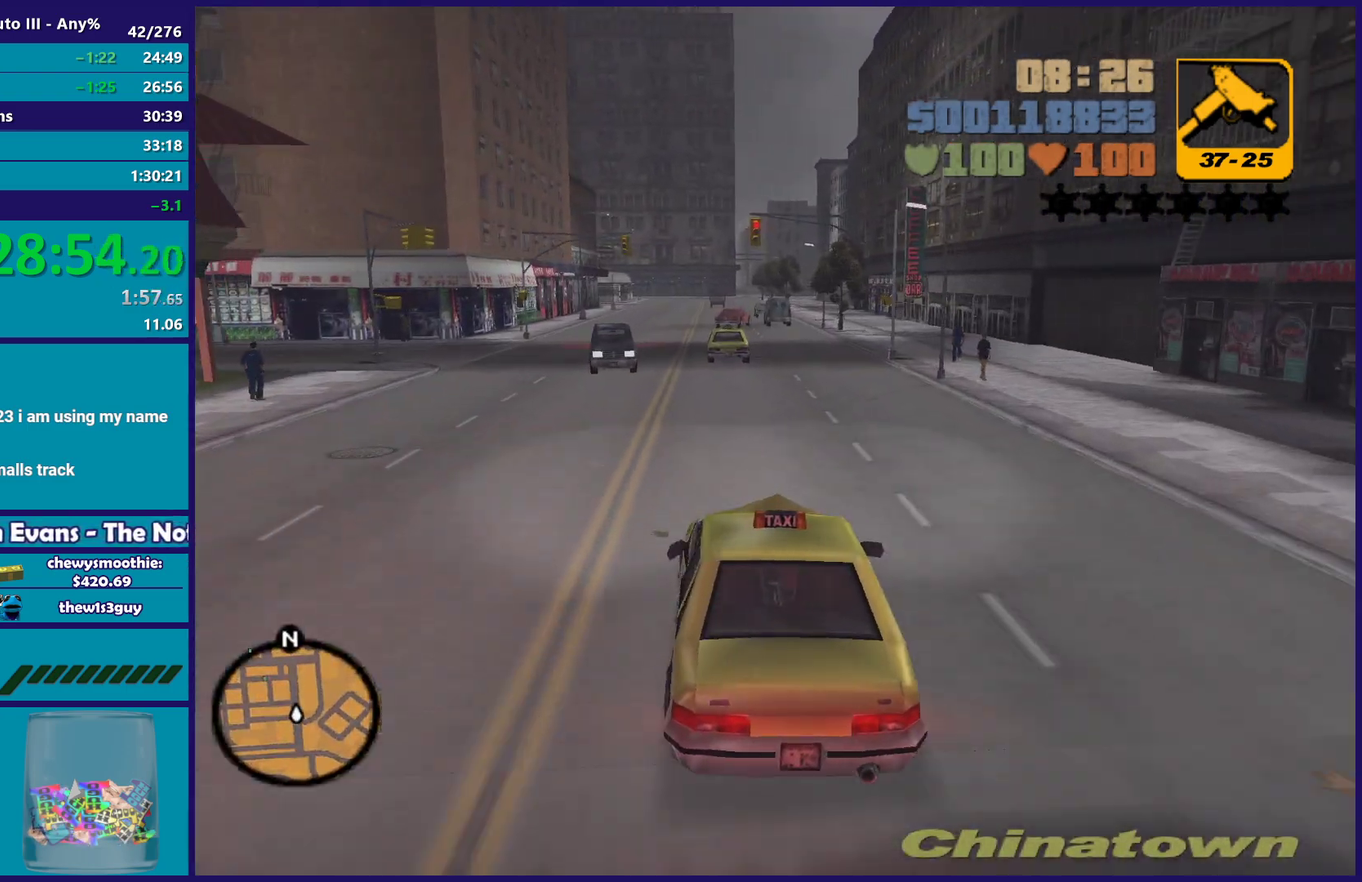
{"buttons": ["R2"], "left_stick": "center", "right_stick": "center", "events": []}
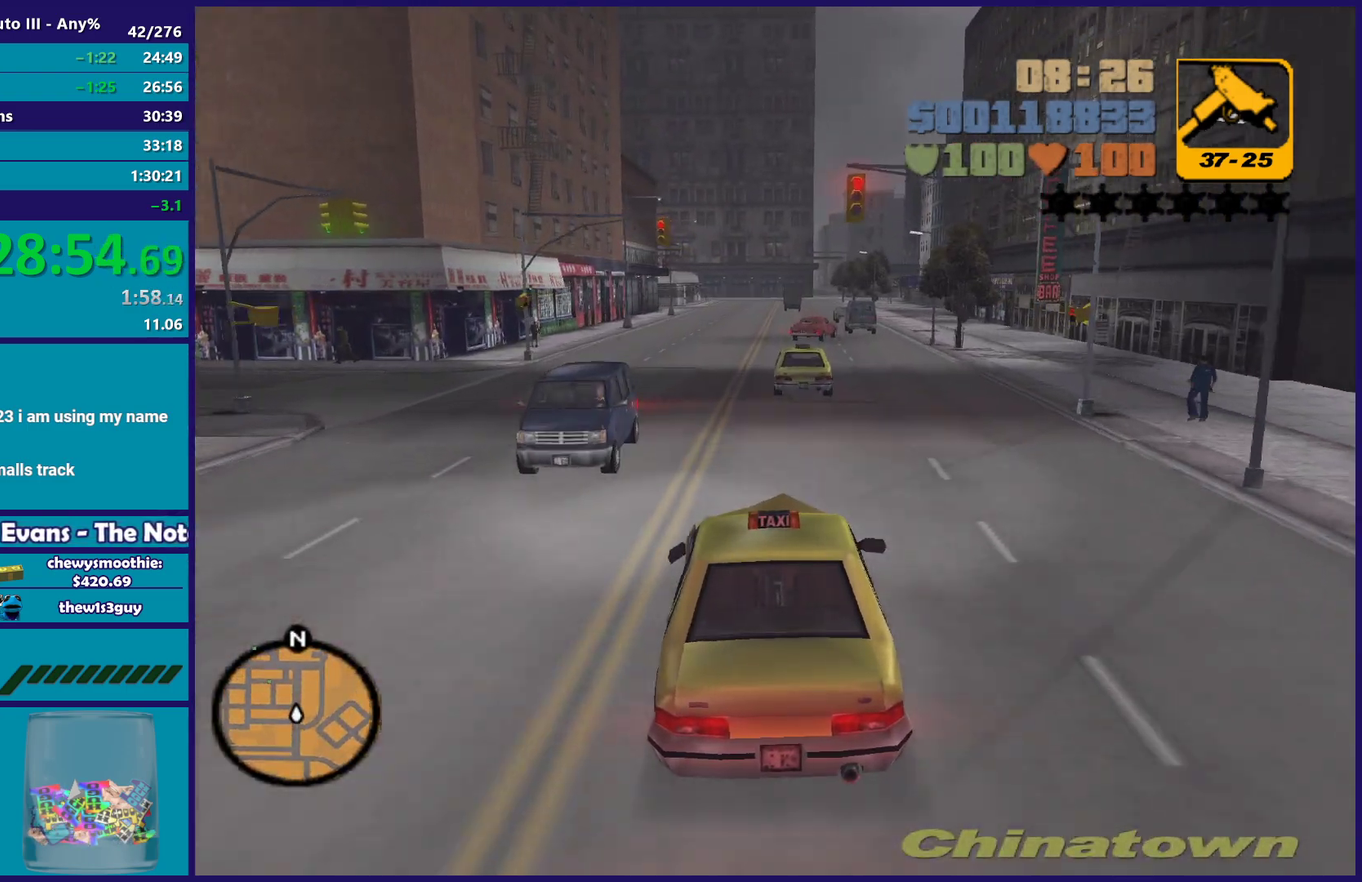
{"buttons": ["R2"], "left_stick": "up-right", "right_stick": "center", "events": [[17, "left_stick", "up-left"], [133, "left_stick", "center"], [217, "left_stick", "right"], [300, "left_stick", "center"], [467, "left_stick", "up-right"]]}
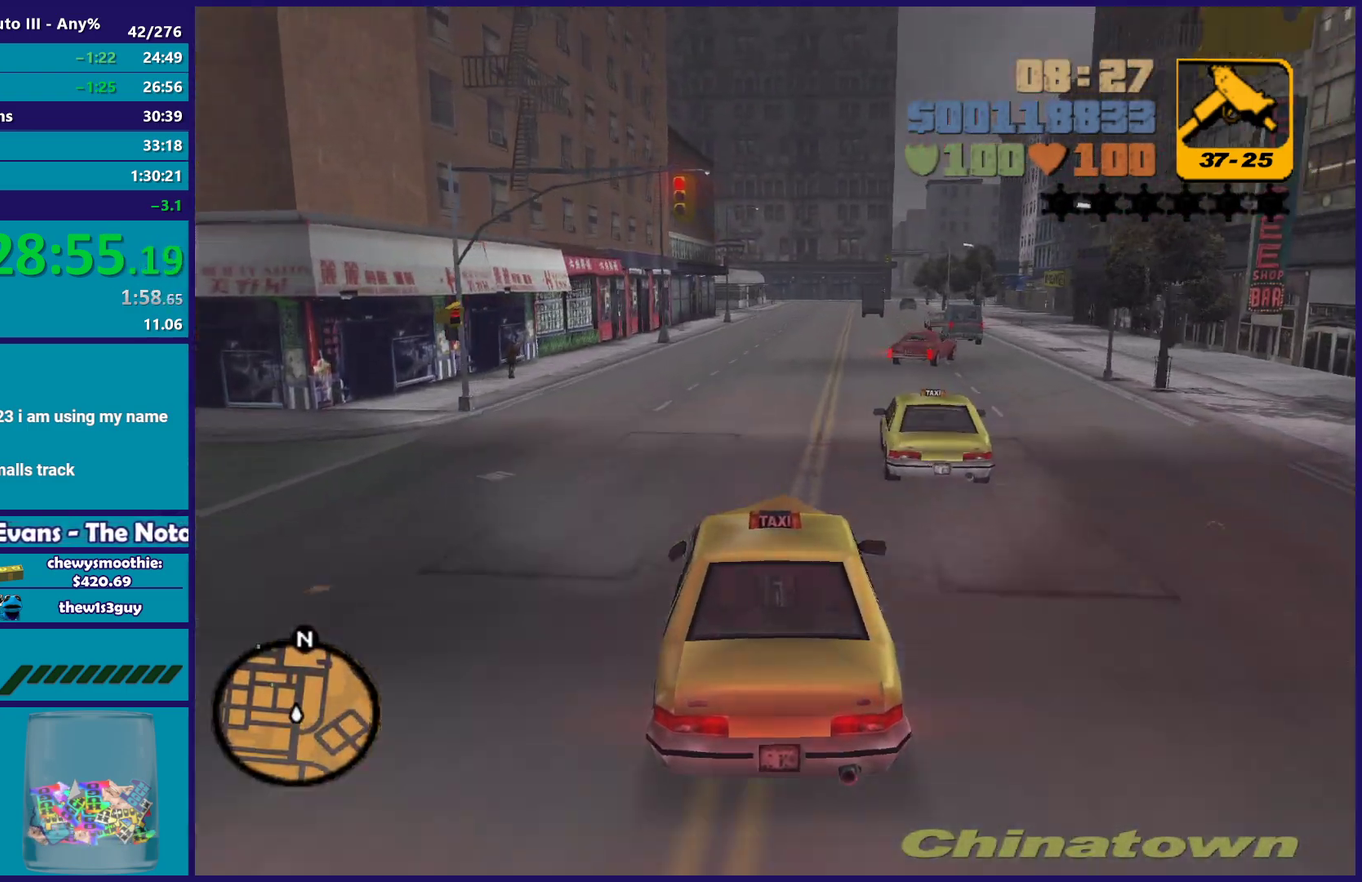
{"buttons": ["R2"], "left_stick": "center", "right_stick": "center", "events": [[17, "left_stick", "center"], [100, "left_stick", "right"], [217, "left_stick", "center"]]}
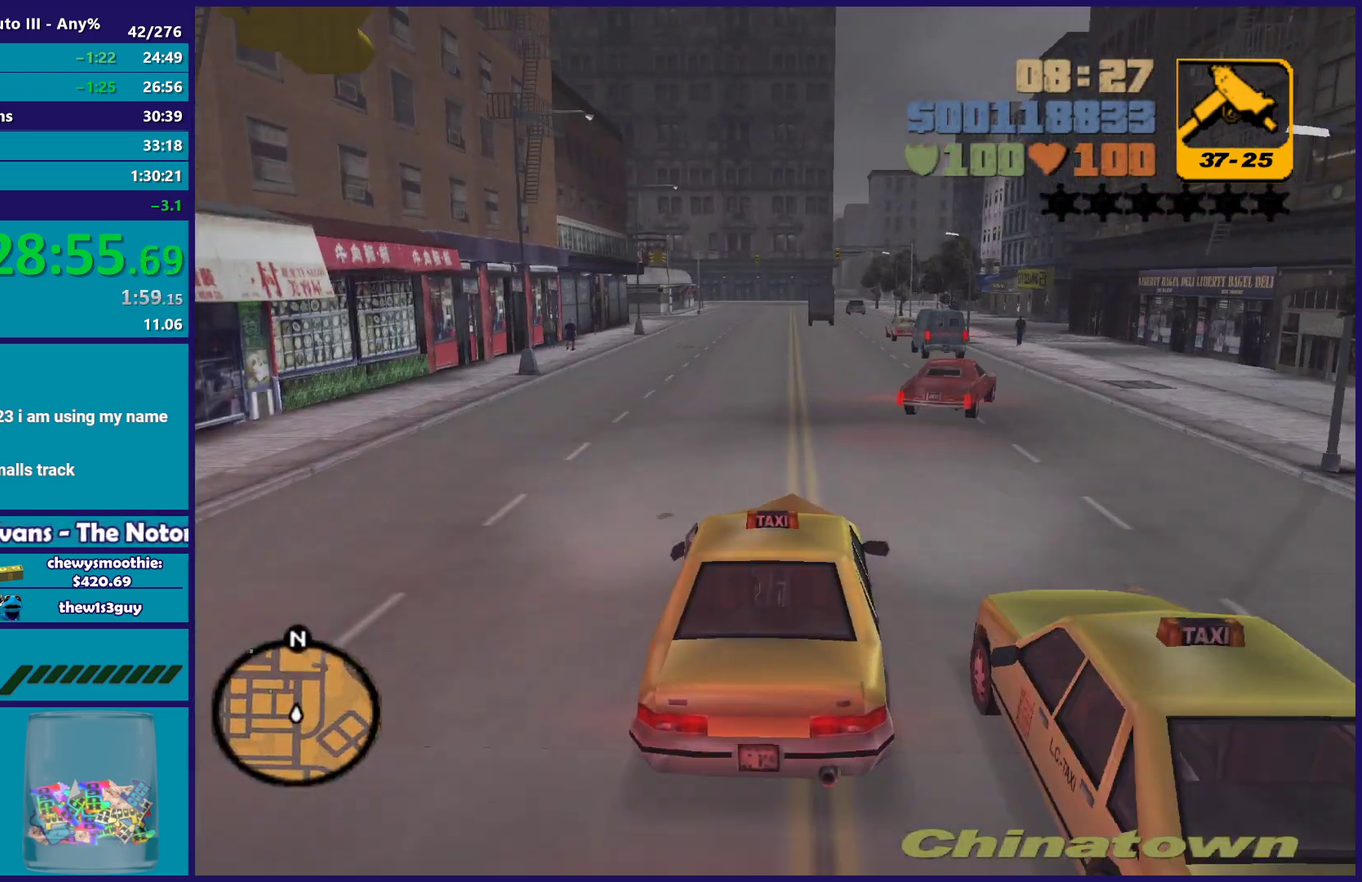
{"buttons": ["R2"], "left_stick": "center", "right_stick": "center", "events": [[117, "left_stick", "up-left"], [283, "left_stick", "right"], [417, "left_stick", "center"]]}
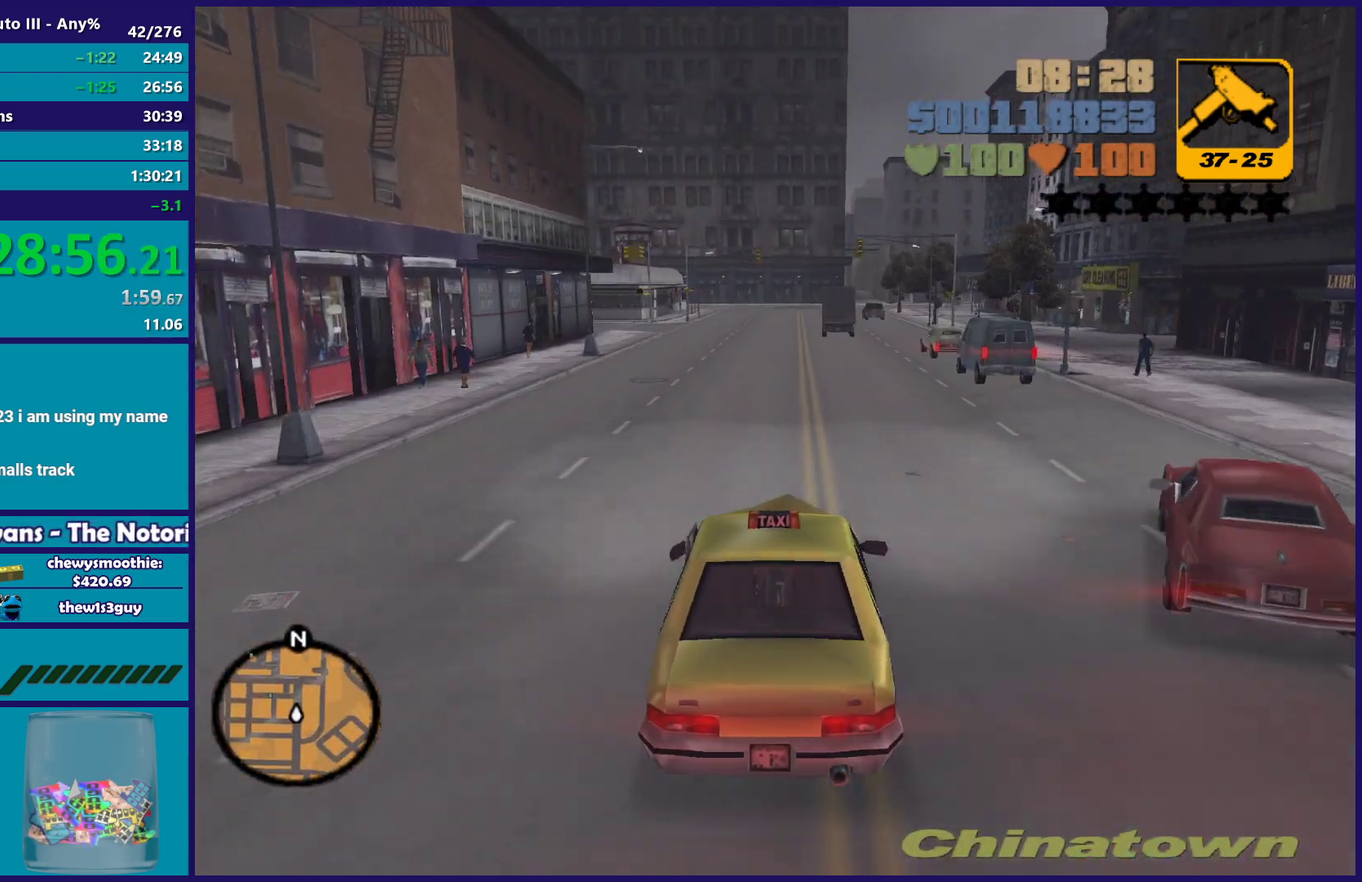
{"buttons": ["R2"], "left_stick": "center", "right_stick": "center", "events": [[250, "left_stick", "up-left"], [350, "left_stick", "center"], [450, "left_stick", "down-right"], [500, "left_stick", "center"]]}
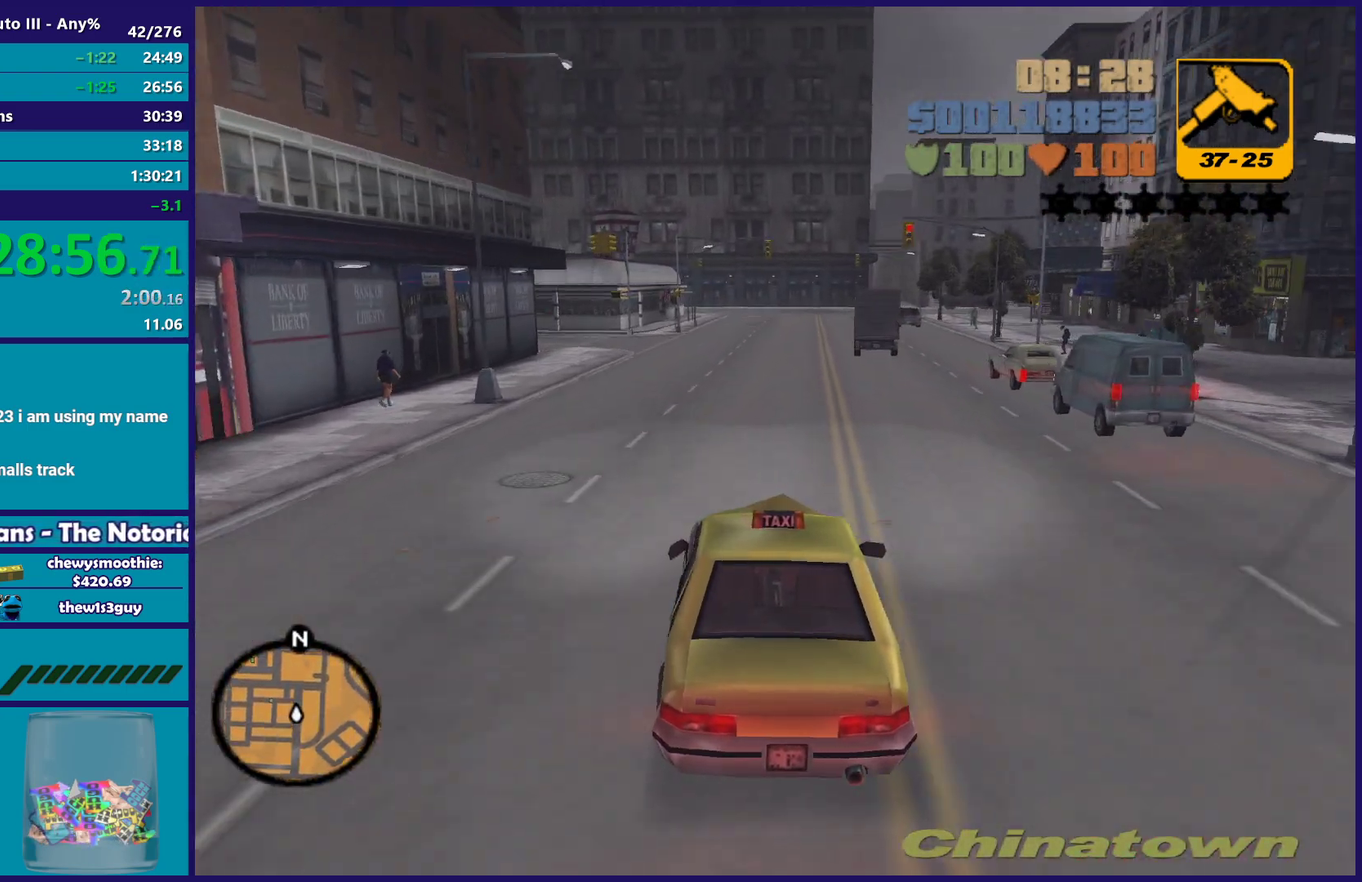
{"buttons": [], "left_stick": "center", "right_stick": "center", "events": [[200, "R2", "up"]]}
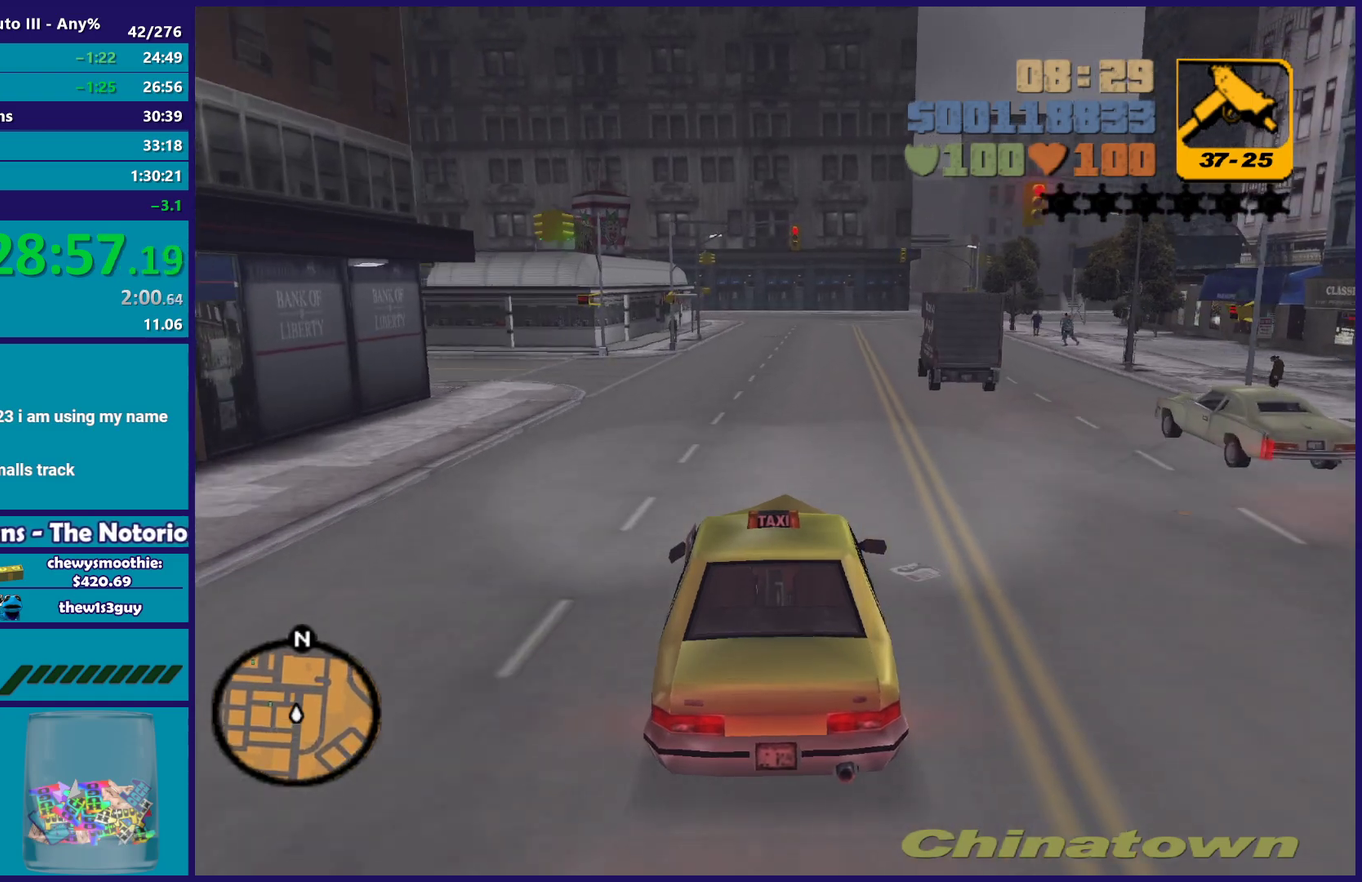
{"buttons": [], "left_stick": "up-left", "right_stick": "center", "events": [[83, "left_stick", "left"], [167, "A", "down"], [267, "left_stick", "center"], [317, "A", "up"], [417, "left_stick", "up-left"]]}
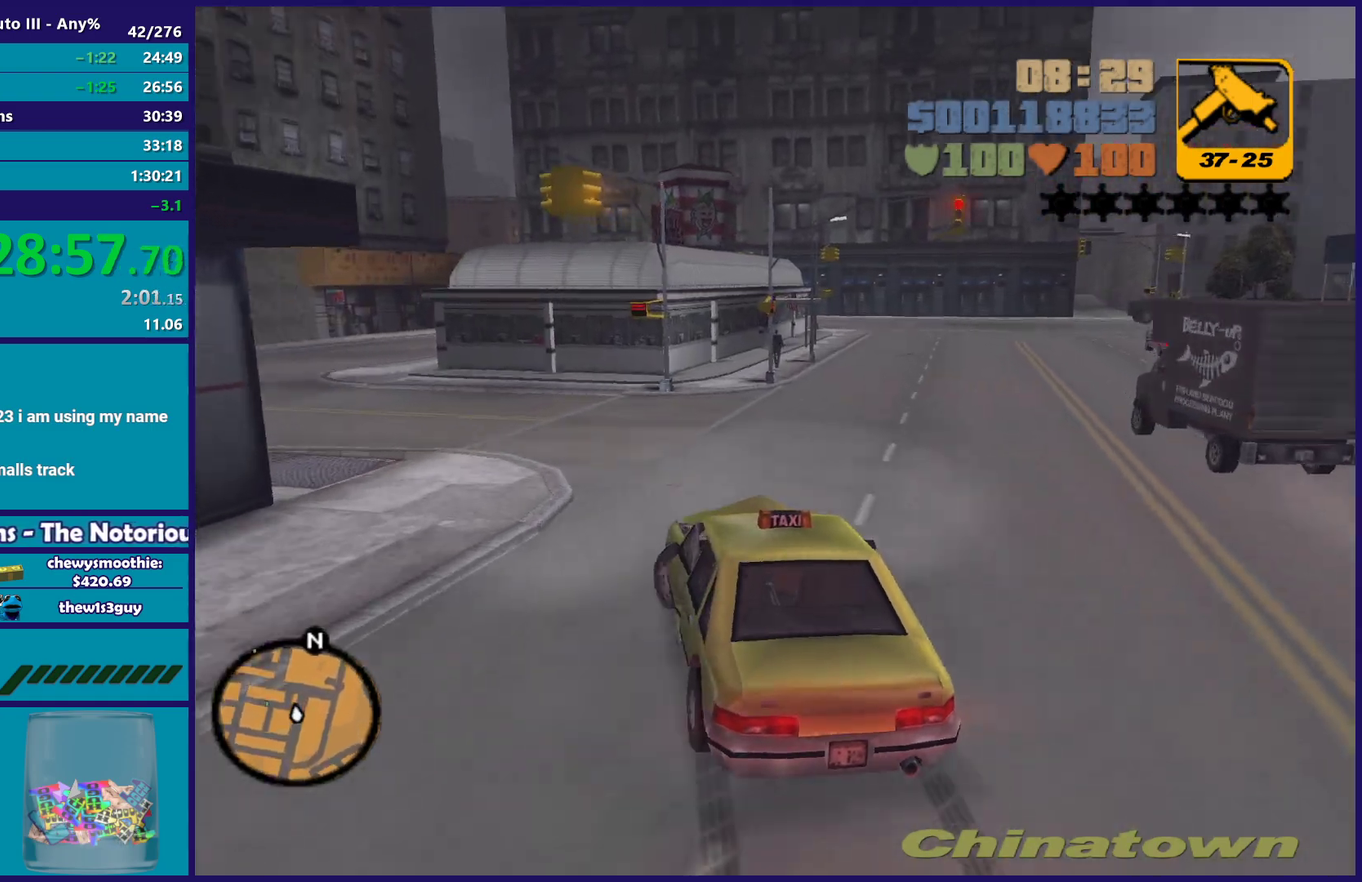
{"buttons": ["R2"], "left_stick": "left", "right_stick": "center", "events": [[83, "left_stick", "left"], [283, "R2", "down"], [300, "left_stick", "up-left"], [417, "left_stick", "left"]]}
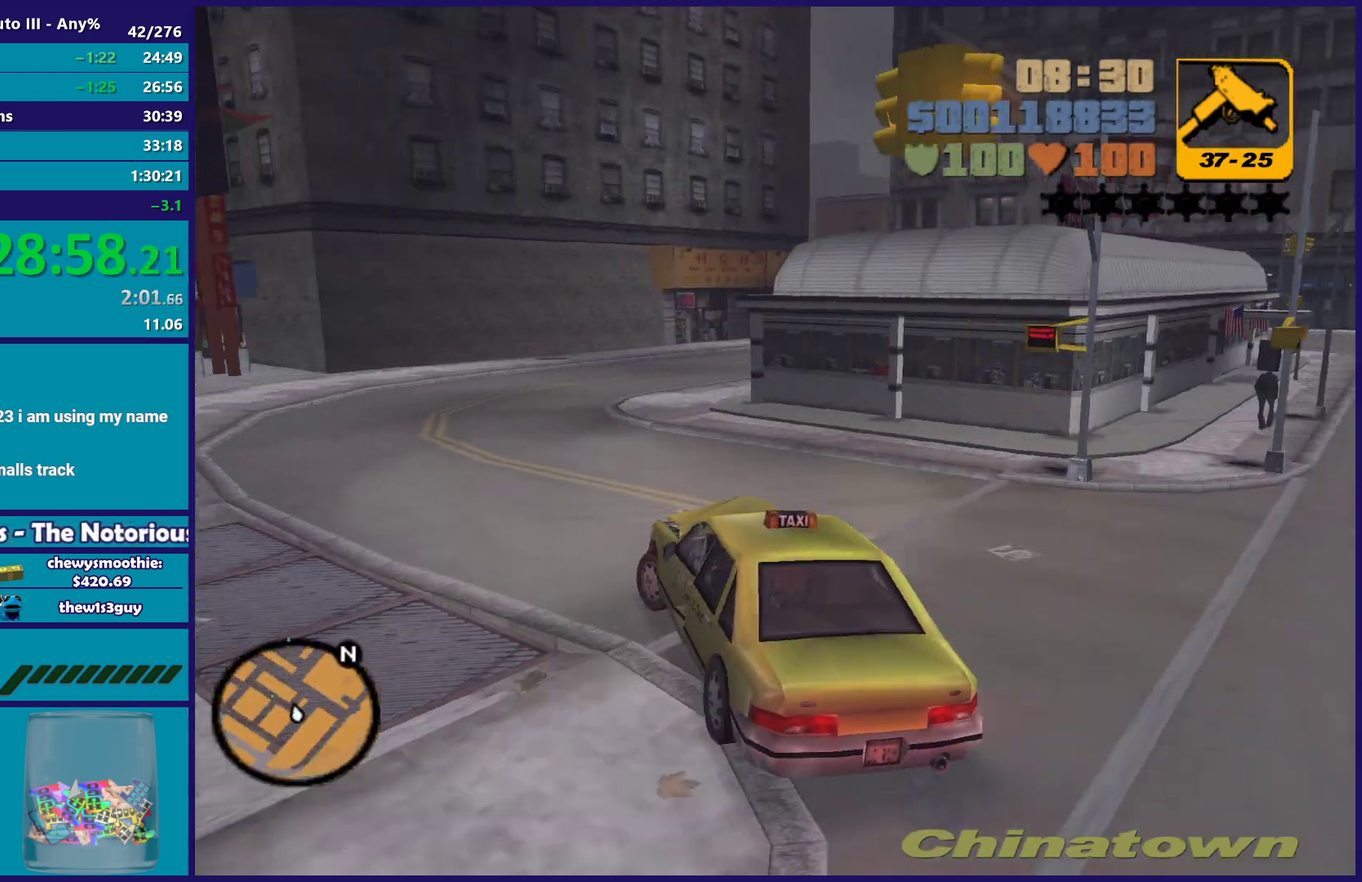
{"buttons": ["R2"], "left_stick": "center", "right_stick": "center", "events": [[250, "left_stick", "center"]]}
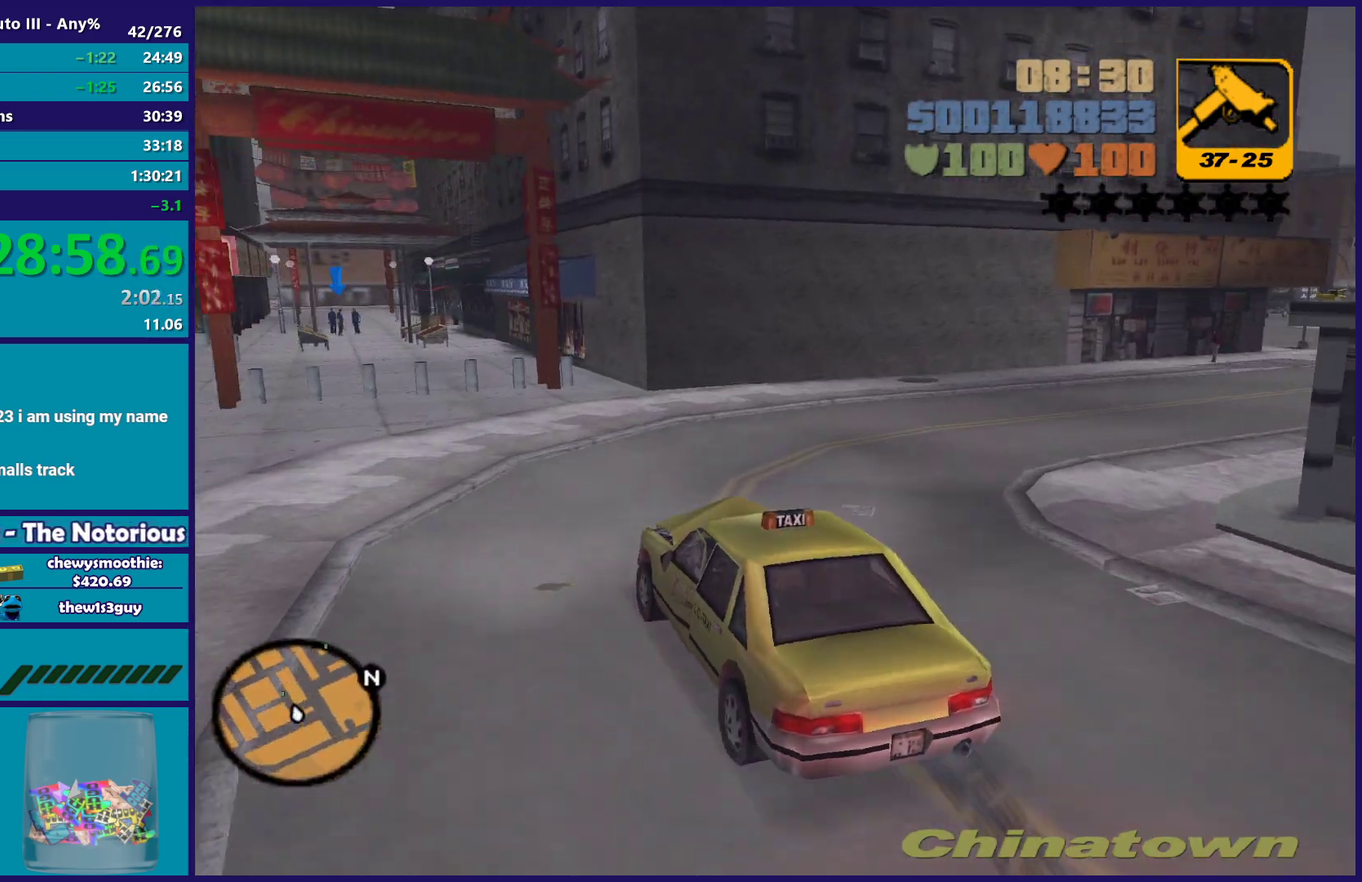
{"buttons": ["A"], "left_stick": "right", "right_stick": "center", "events": [[100, "R2", "up"], [117, "left_stick", "right"], [167, "A", "down"]]}
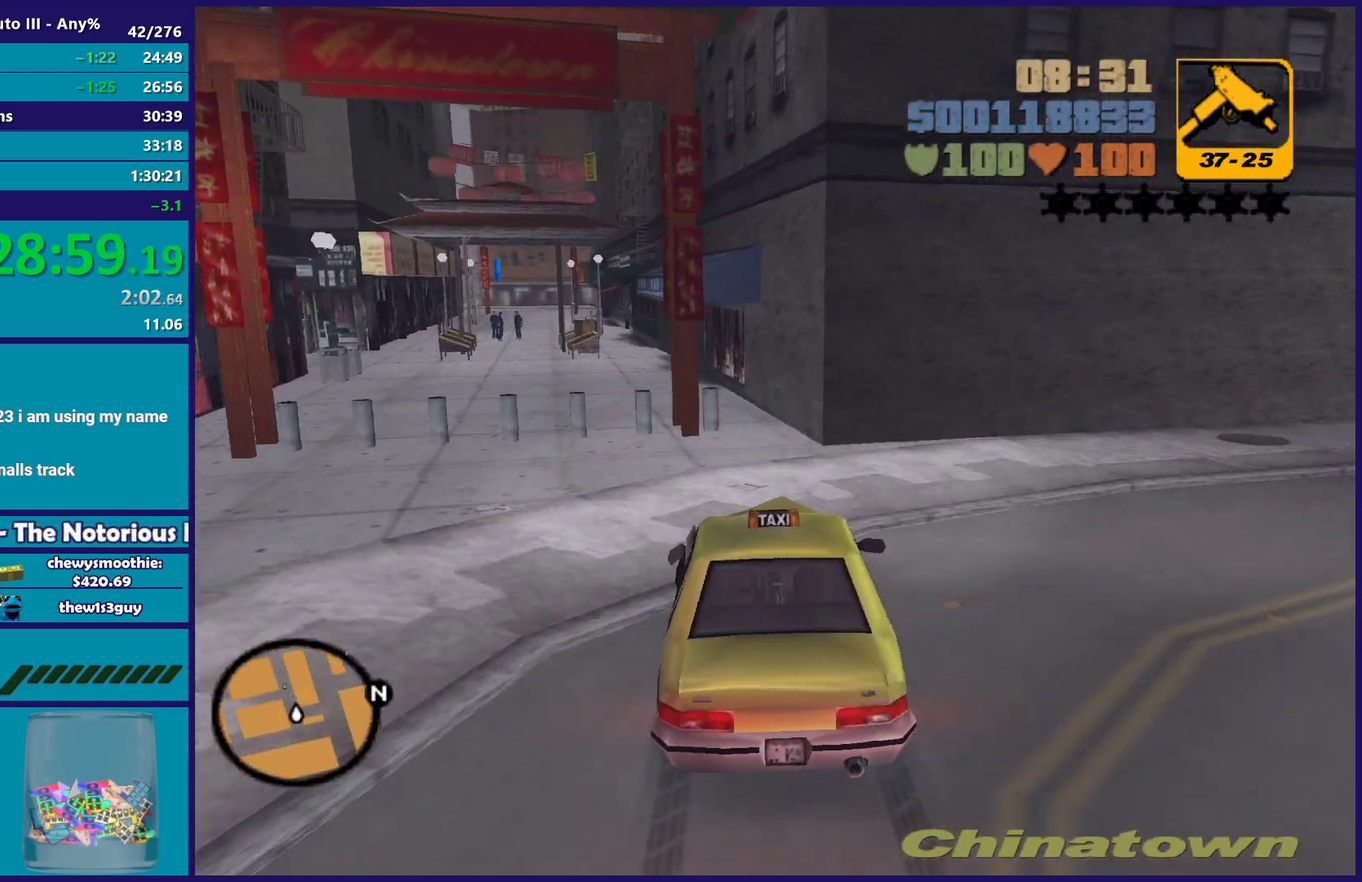
{"buttons": ["Y", "L2"], "left_stick": "center", "right_stick": "center", "events": [[133, "left_stick", "center"], [200, "L2", "down"], [200, "left_stick", "left"], [283, "A", "up"], [417, "Y", "down"], [417, "left_stick", "center"]]}